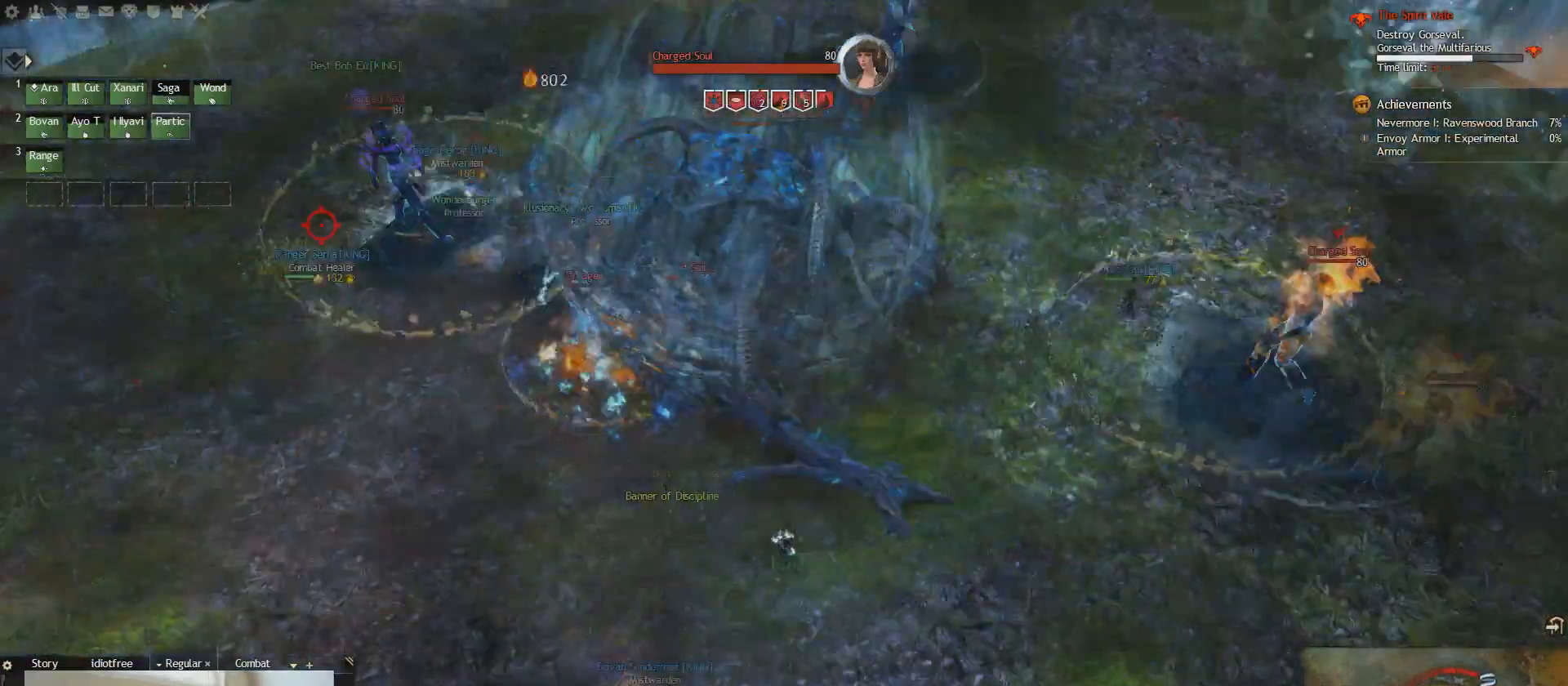
Gameplay with keyboard; each line is a JSON object with the keys held at the frame after it. "events" lists presses ("down") and releases ("up") of "1", "2", "e", "q", "s" and "w" between this image and that frame as [ms after this image, input, new state], when the widget could be followed in between. No other keys are recorded. Mouse input is not recorded.
{"keys": ["q", "w"], "events": [[166, "w", "down"]]}
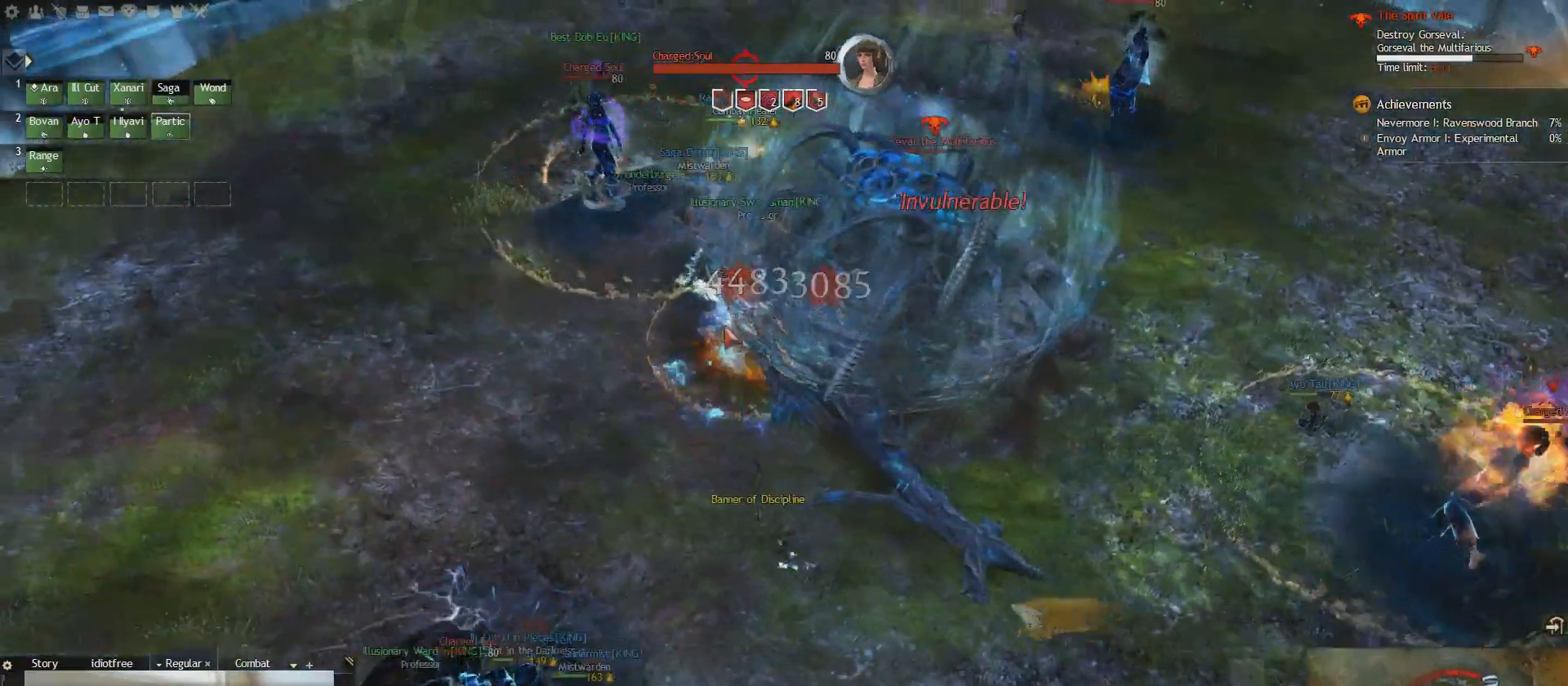
{"keys": ["2", "w"], "events": [[334, "q", "up"], [459, "2", "down"]]}
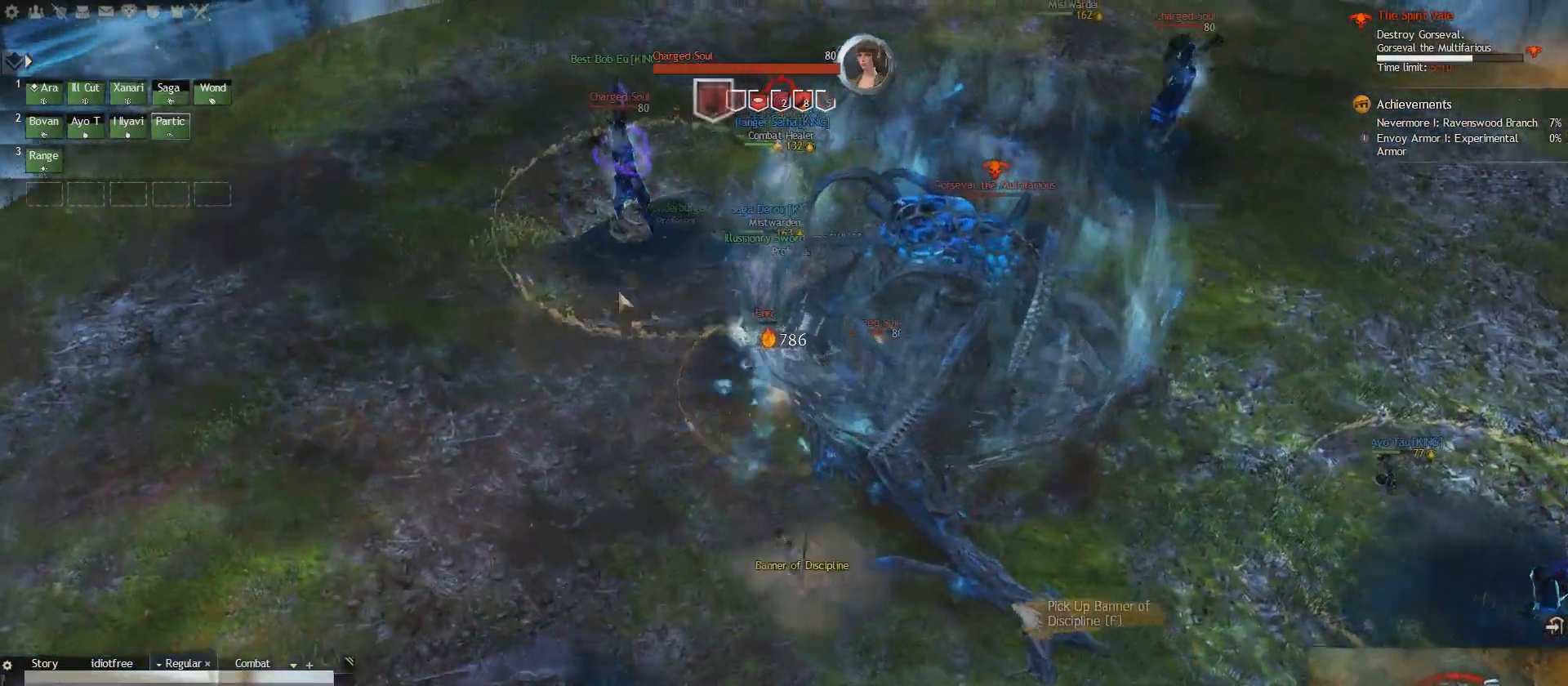
{"keys": ["q", "w"], "events": [[125, "2", "up"], [292, "q", "down"]]}
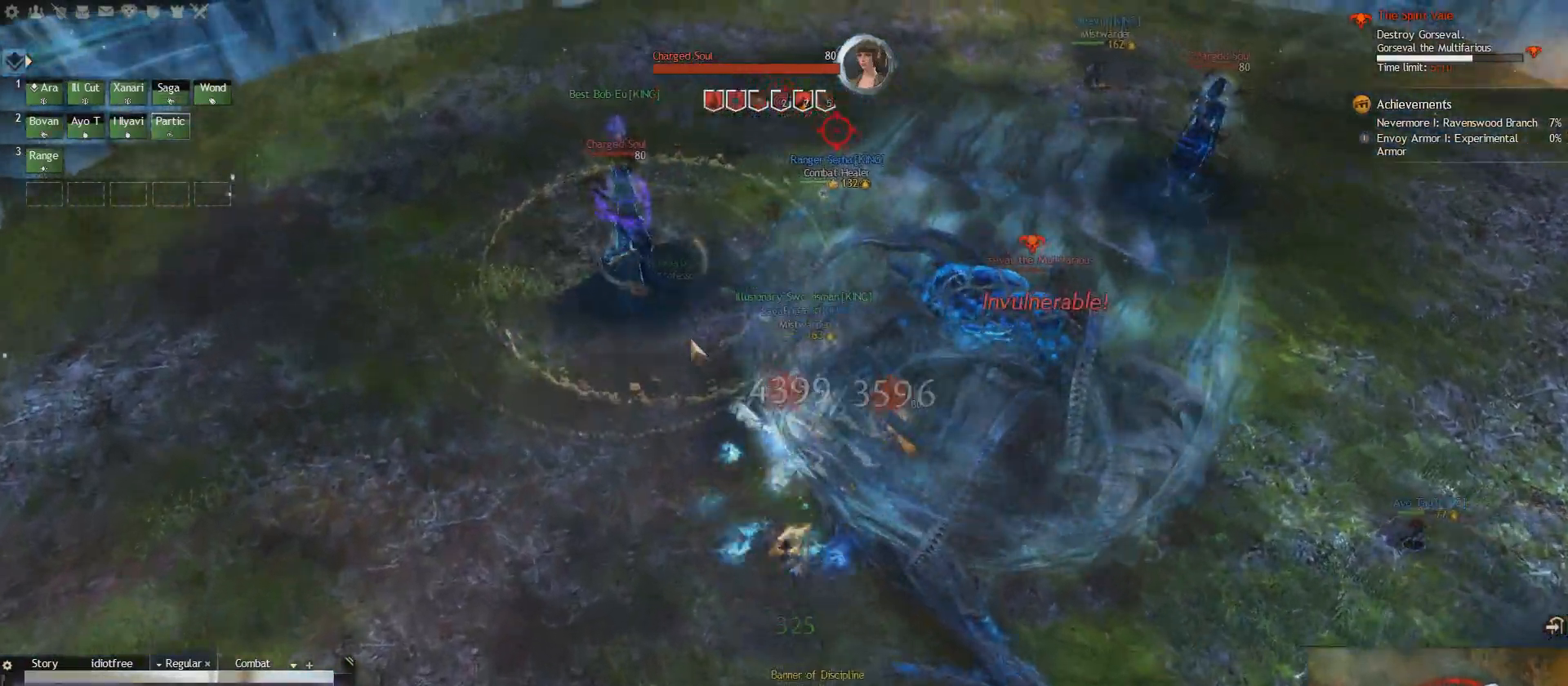
{"keys": ["q", "s"], "events": [[167, "w", "up"], [459, "s", "down"]]}
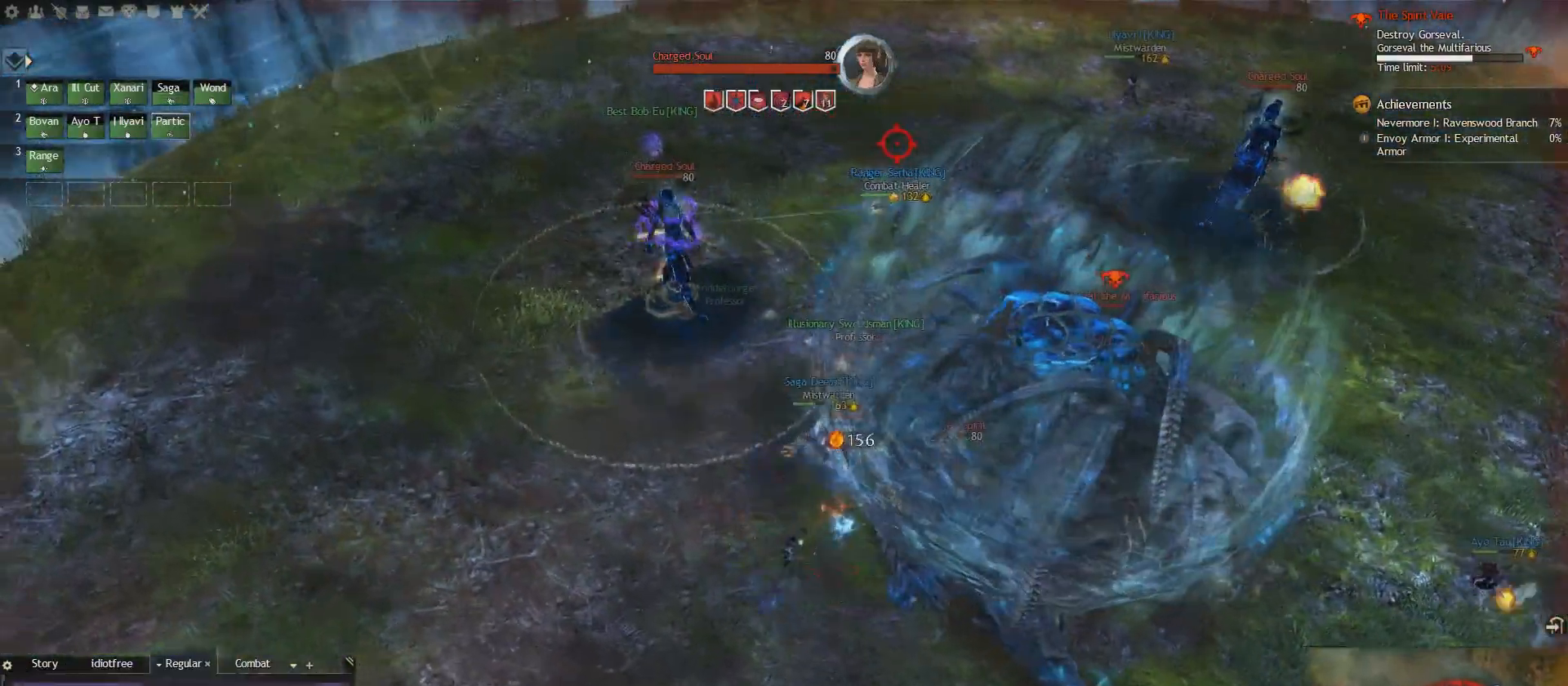
{"keys": ["q", "s"], "events": []}